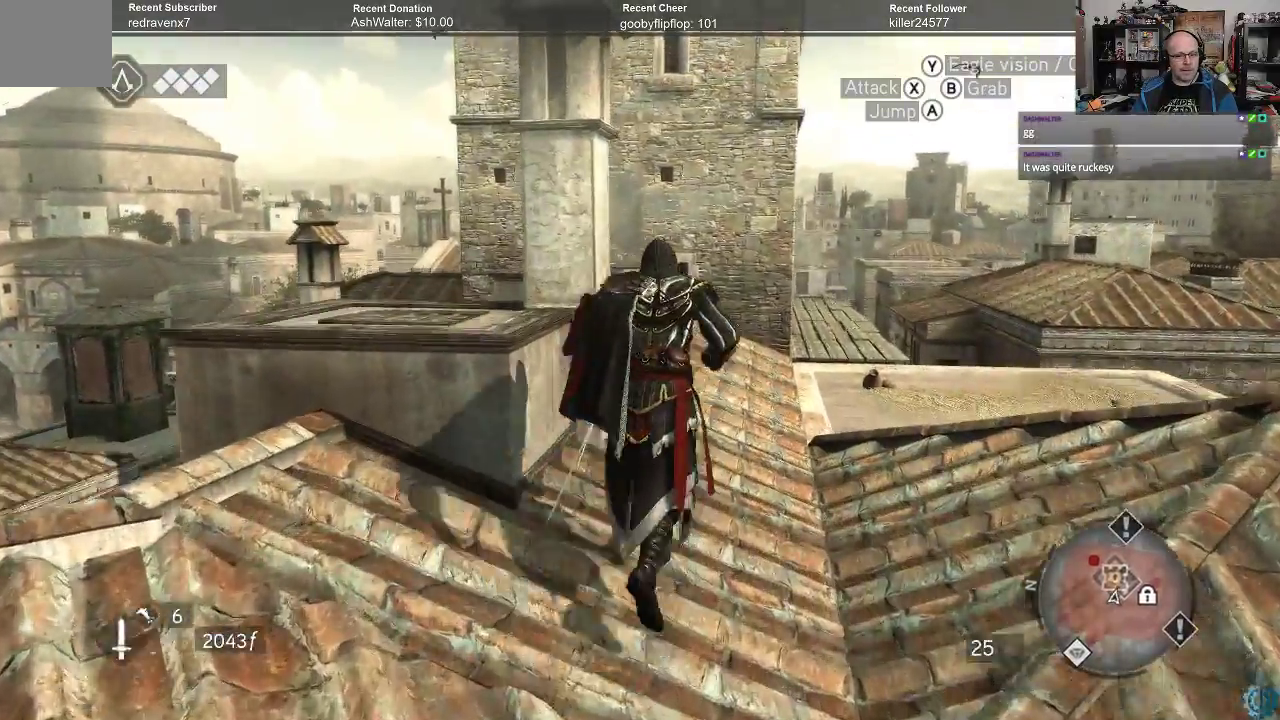
Gameplay with a controller (Xbox layout); each line is a JSON object with the inputs held at the frame after it. "events" lists button and stick changes between this image and that frame as [ms after this image, input, new state], when the widget could be followed in between.
{"buttons": ["A", "R2"], "left_stick": "up", "right_stick": "center", "events": [[100, "left_stick", "up"]]}
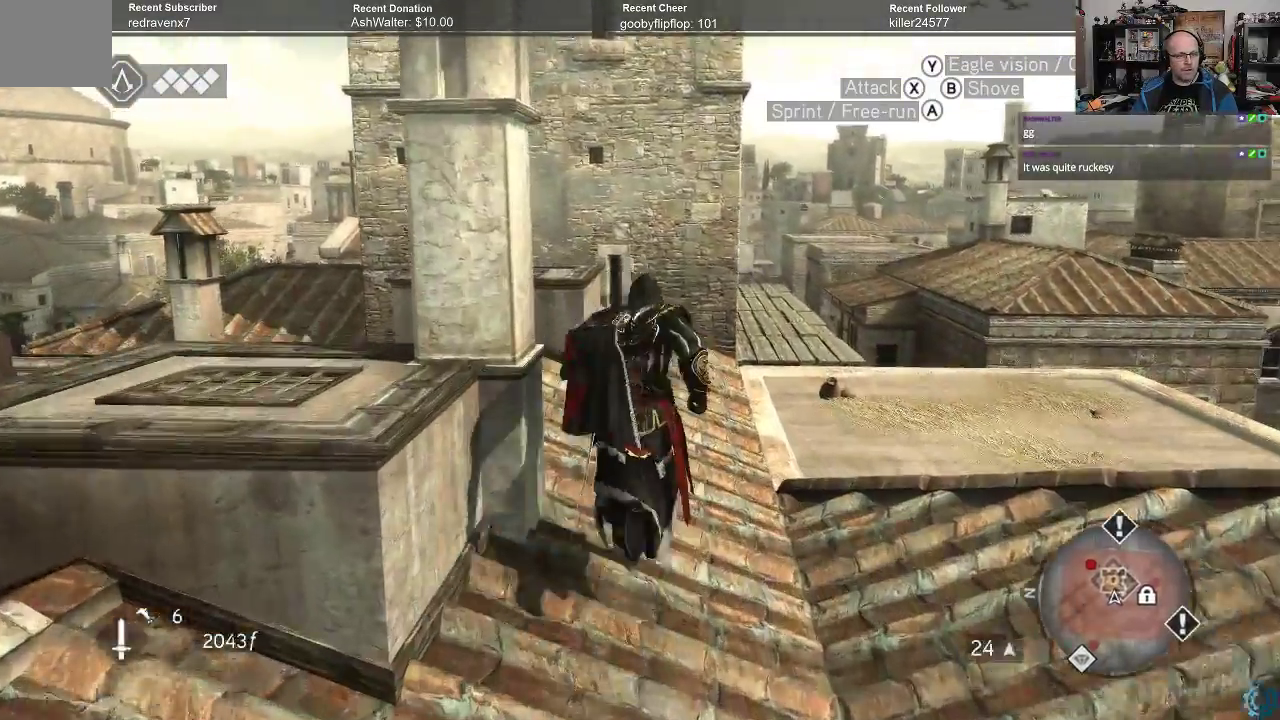
{"buttons": ["A", "R2"], "left_stick": "up", "right_stick": "center", "events": []}
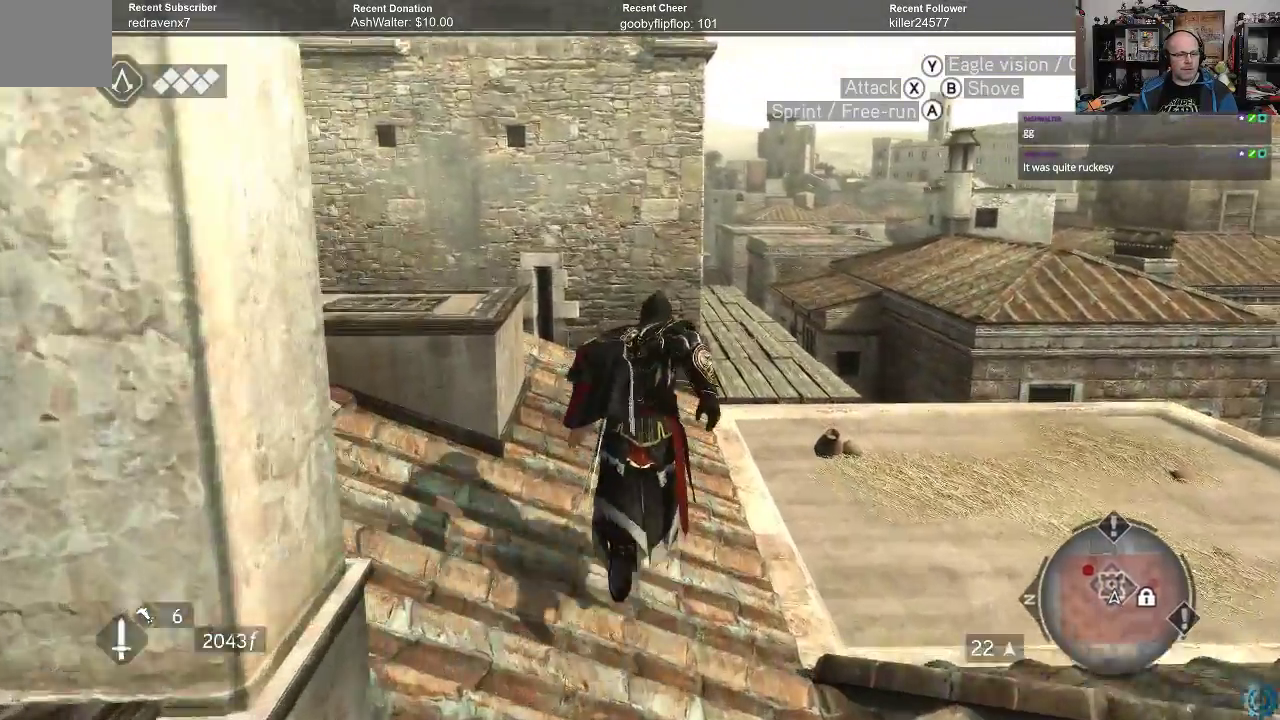
{"buttons": ["A", "R2"], "left_stick": "up", "right_stick": "center", "events": []}
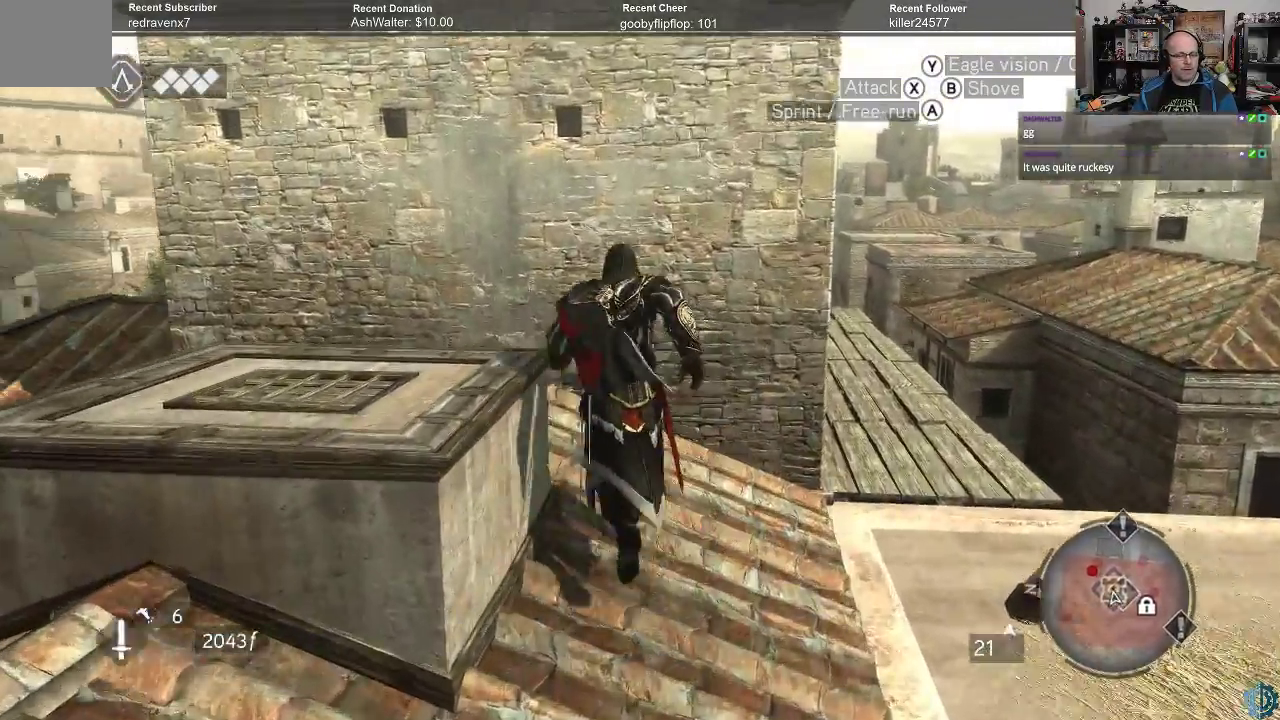
{"buttons": ["A", "R2"], "left_stick": "up", "right_stick": "center", "events": []}
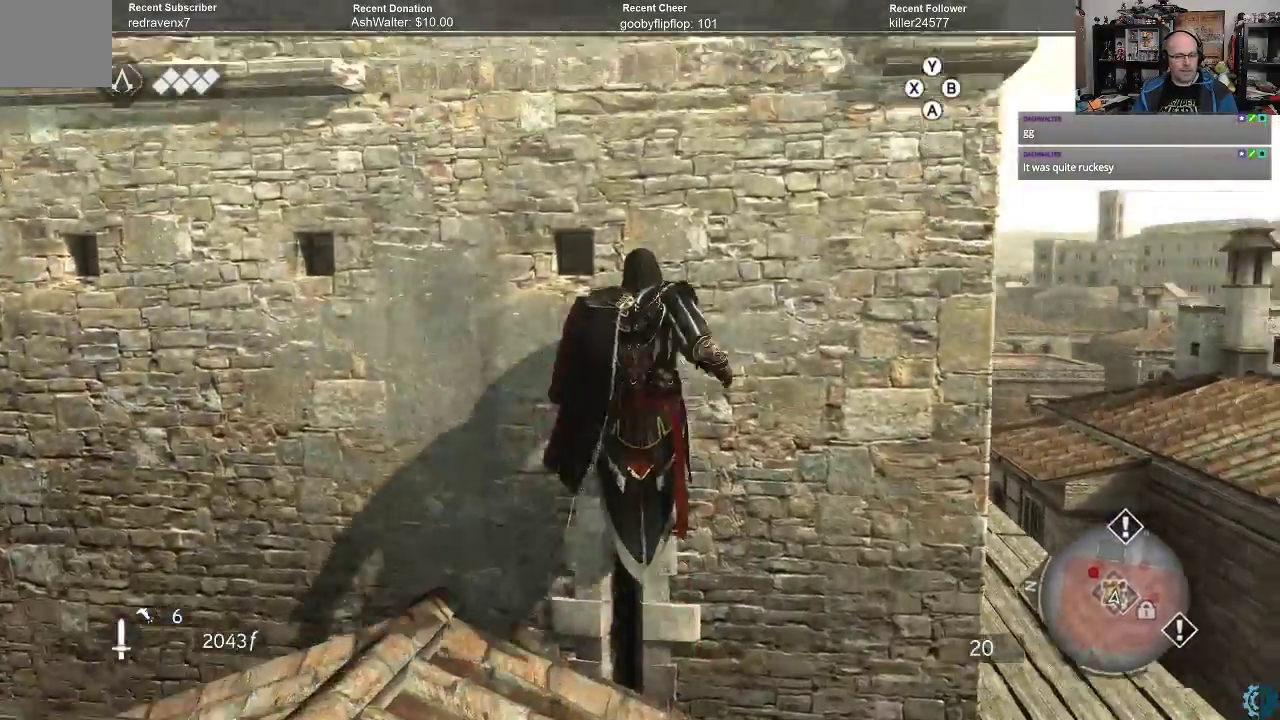
{"buttons": ["A", "R2"], "left_stick": "up", "right_stick": "center", "events": []}
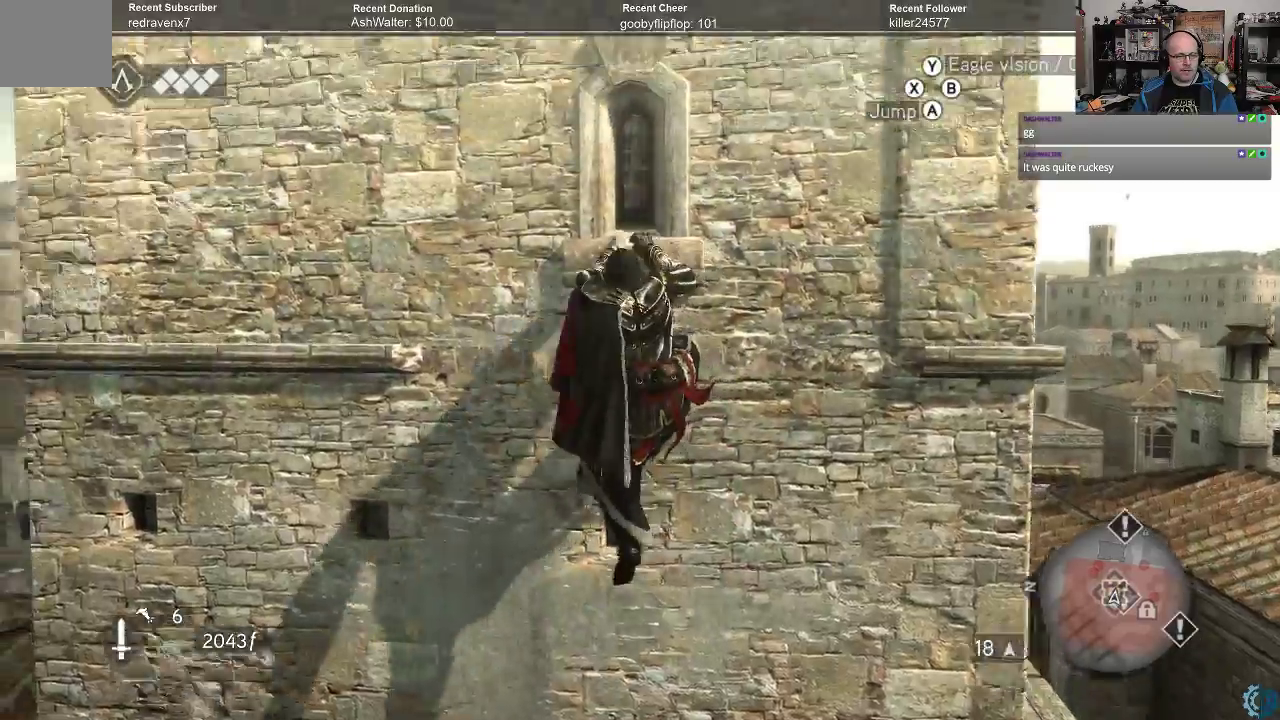
{"buttons": ["A", "R2"], "left_stick": "up", "right_stick": "center", "events": []}
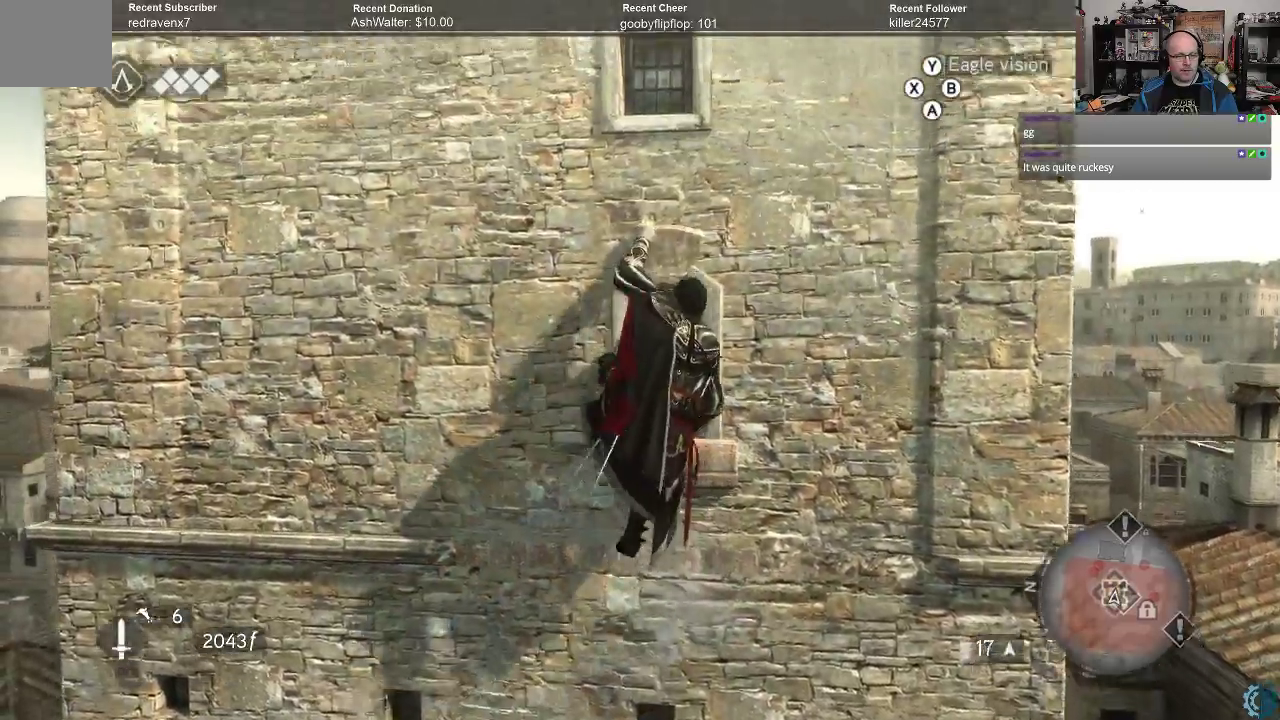
{"buttons": ["A", "R2"], "left_stick": "up", "right_stick": "center", "events": []}
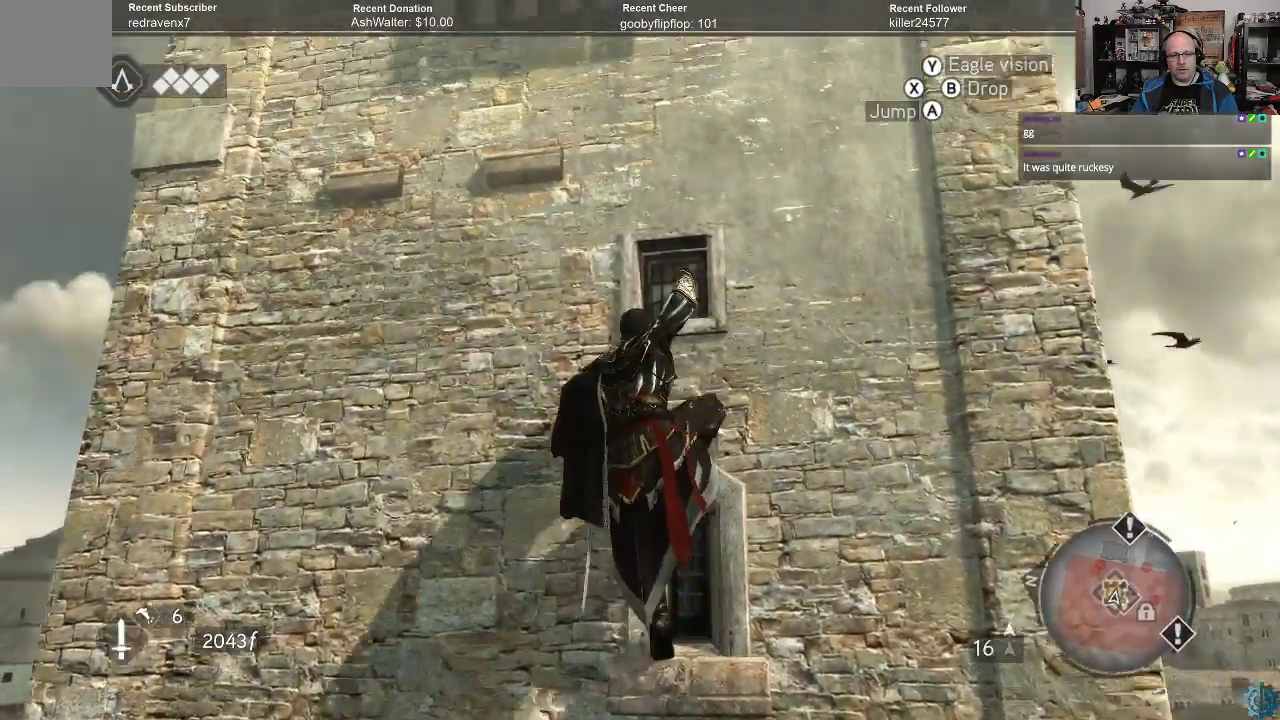
{"buttons": ["A", "R2"], "left_stick": "left", "right_stick": "center", "events": [[367, "left_stick", "up-left"], [467, "left_stick", "left"]]}
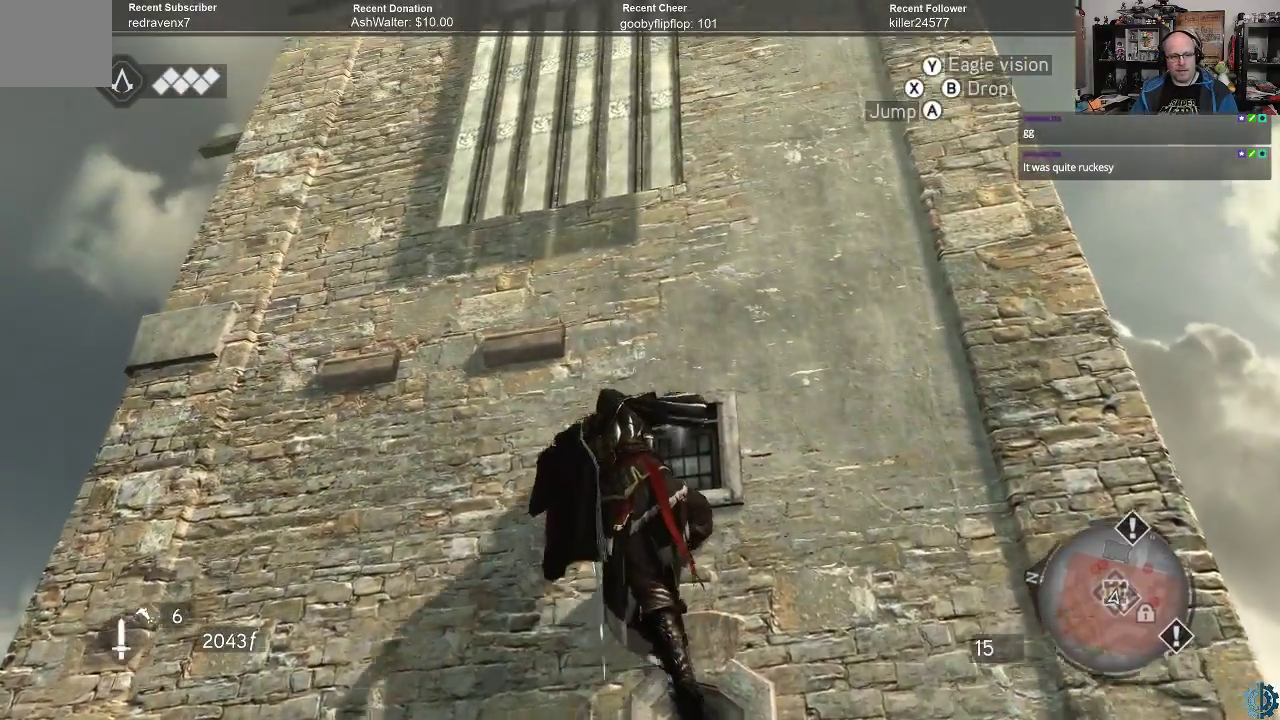
{"buttons": ["A", "R2"], "left_stick": "left", "right_stick": "center", "events": [[300, "left_stick", "up-left"], [500, "left_stick", "left"]]}
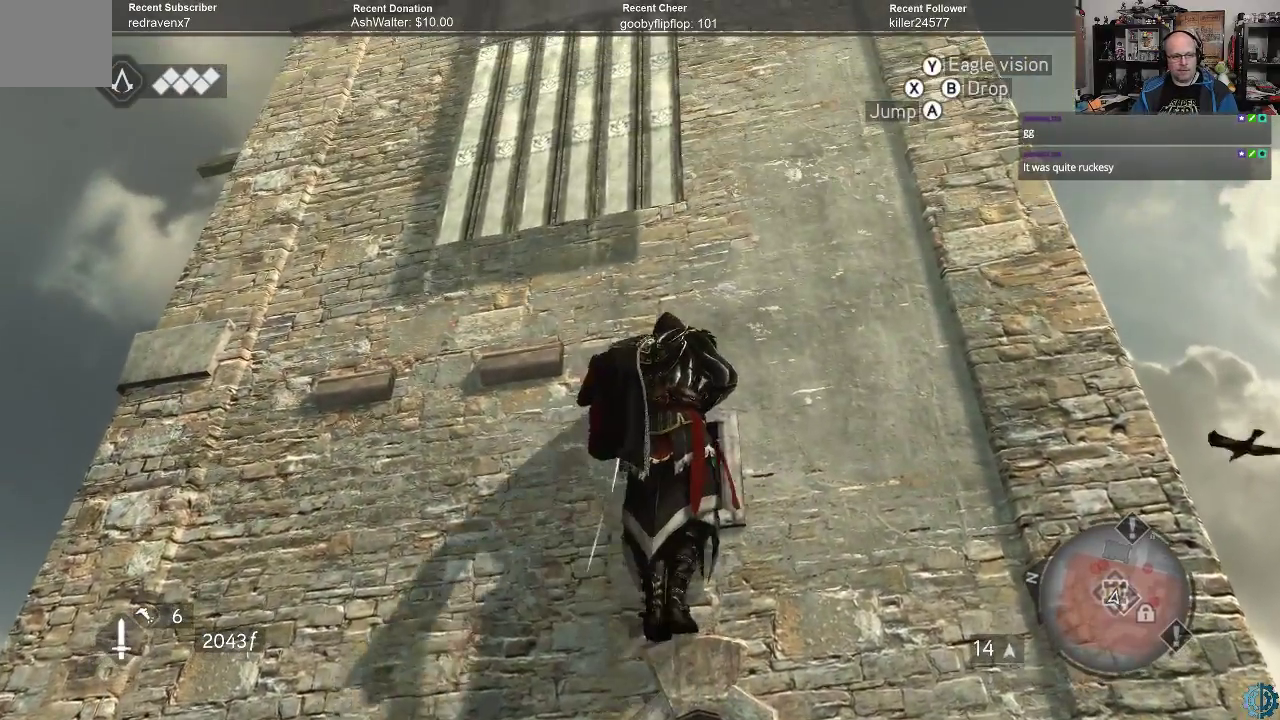
{"buttons": ["A", "R2"], "left_stick": "left", "right_stick": "center", "events": []}
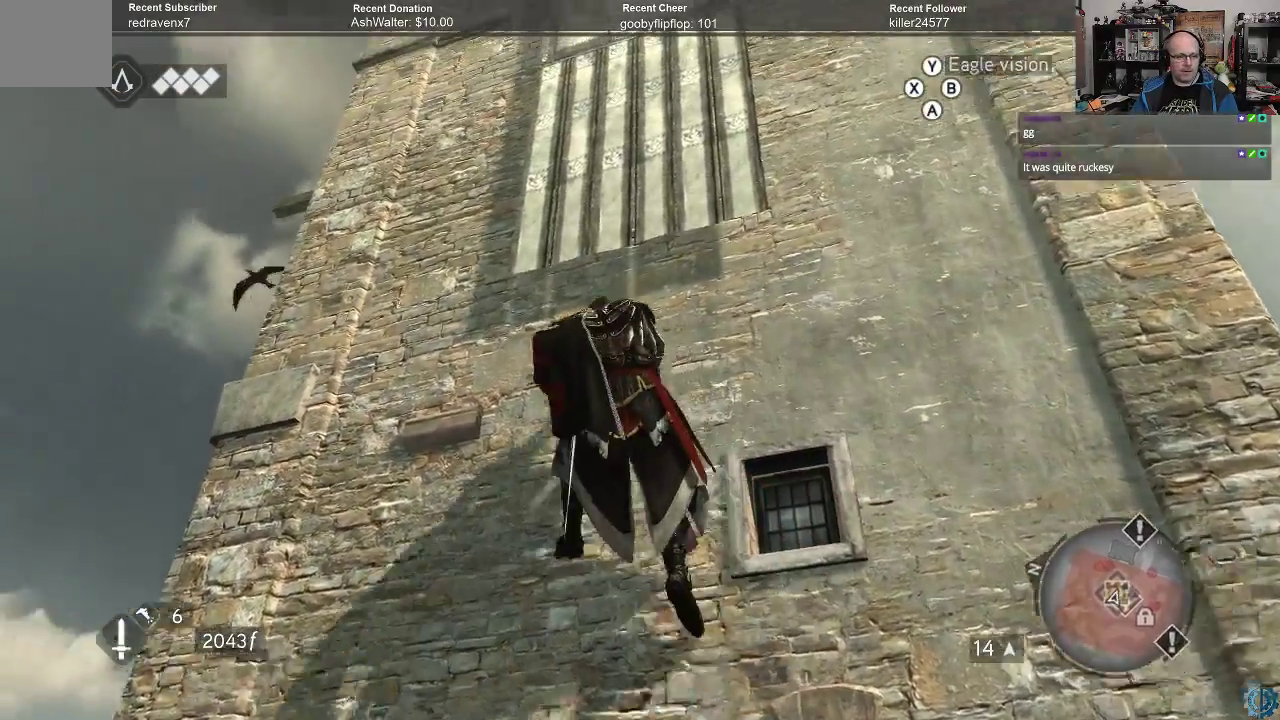
{"buttons": ["A", "R2"], "left_stick": "left", "right_stick": "center", "events": []}
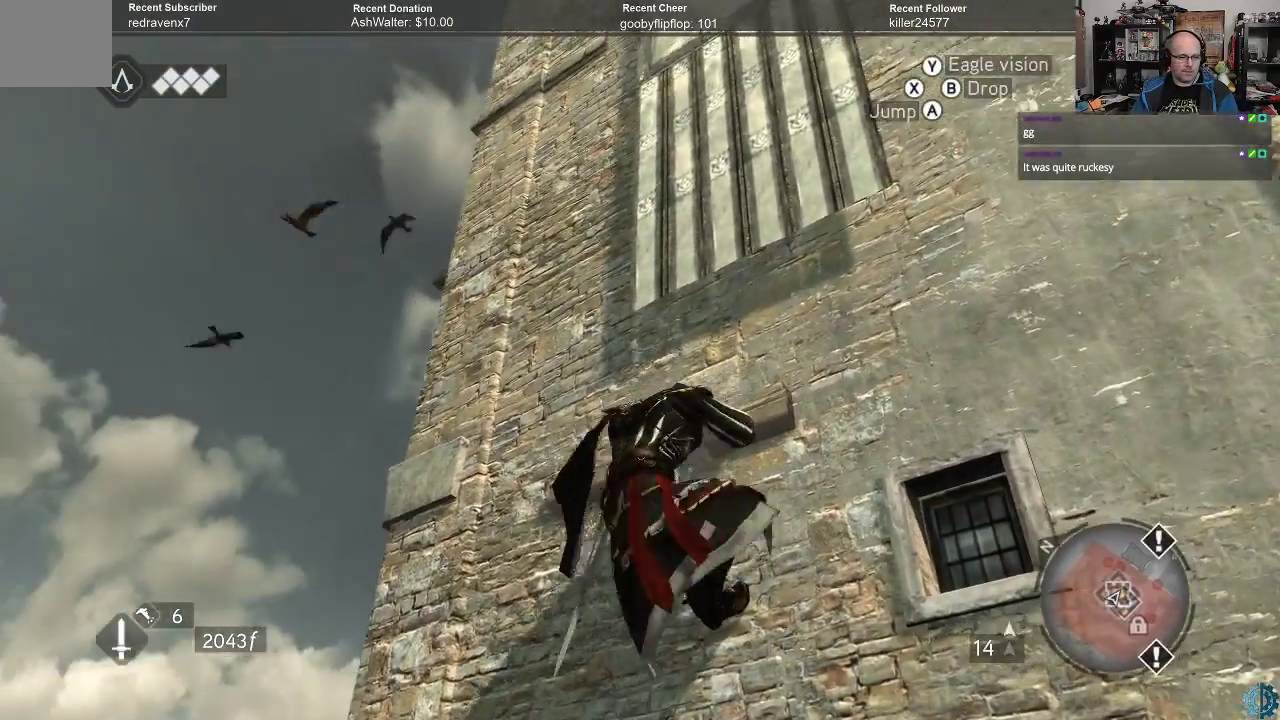
{"buttons": ["A", "R2"], "left_stick": "left", "right_stick": "center", "events": []}
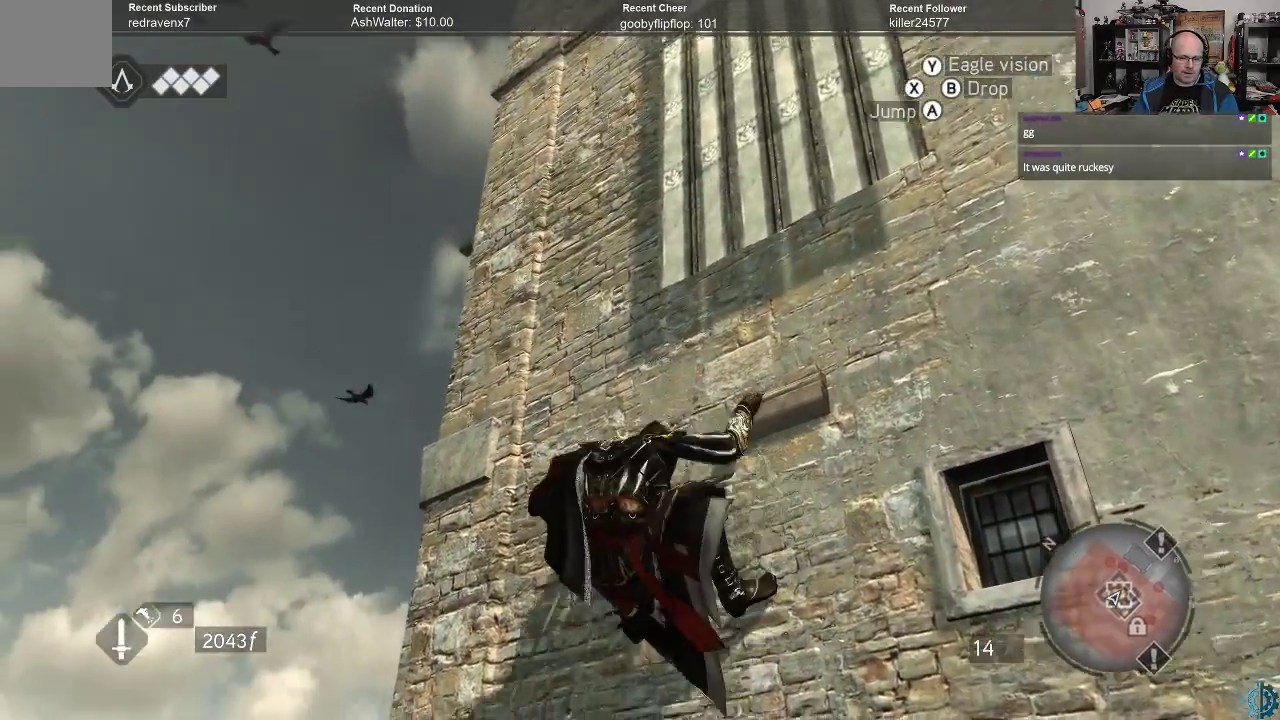
{"buttons": ["A", "R2"], "left_stick": "left", "right_stick": "center", "events": []}
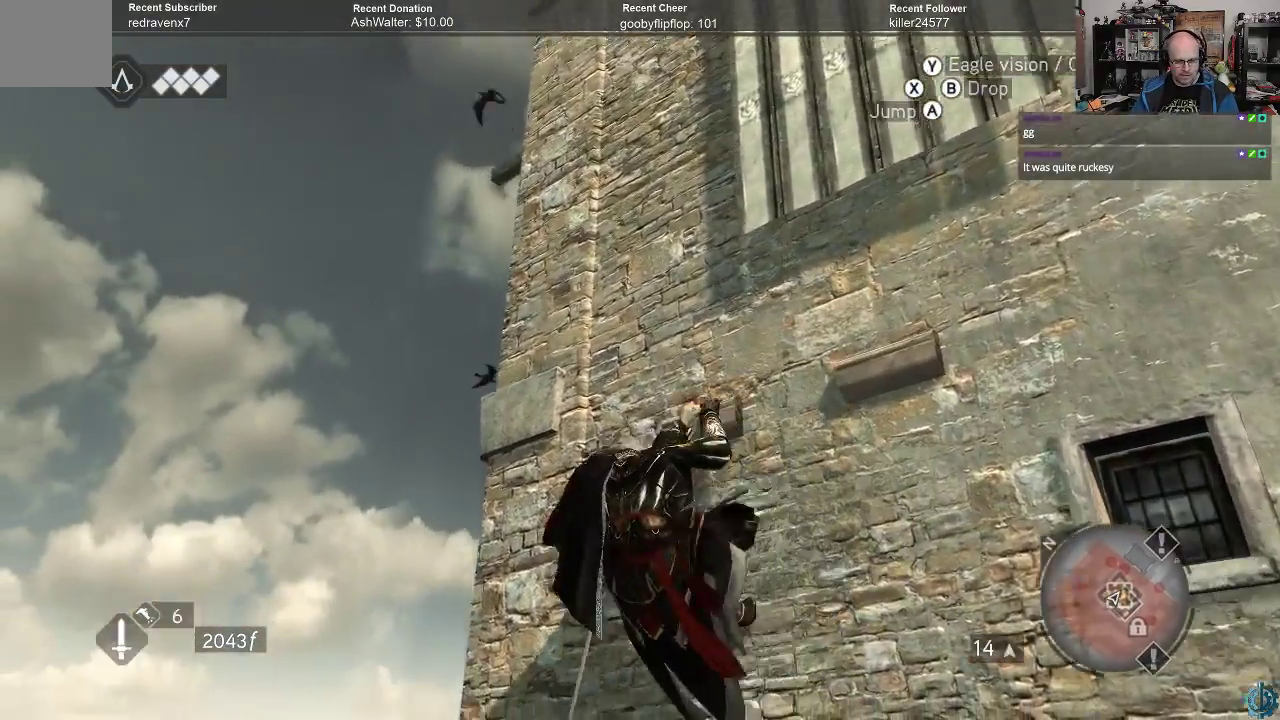
{"buttons": ["A", "R2"], "left_stick": "left", "right_stick": "center", "events": []}
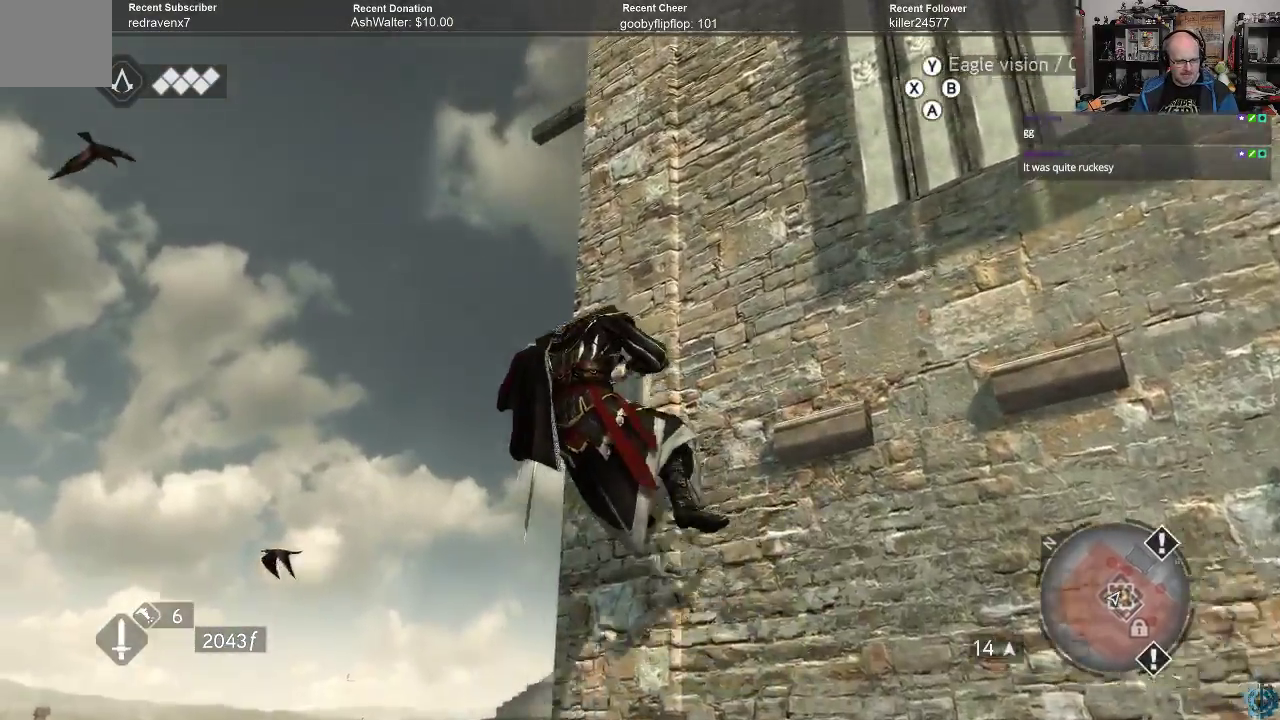
{"buttons": [], "left_stick": "center", "right_stick": "right", "events": [[33, "A", "up"], [100, "R2", "up"], [200, "left_stick", "center"], [267, "right_stick", "right"]]}
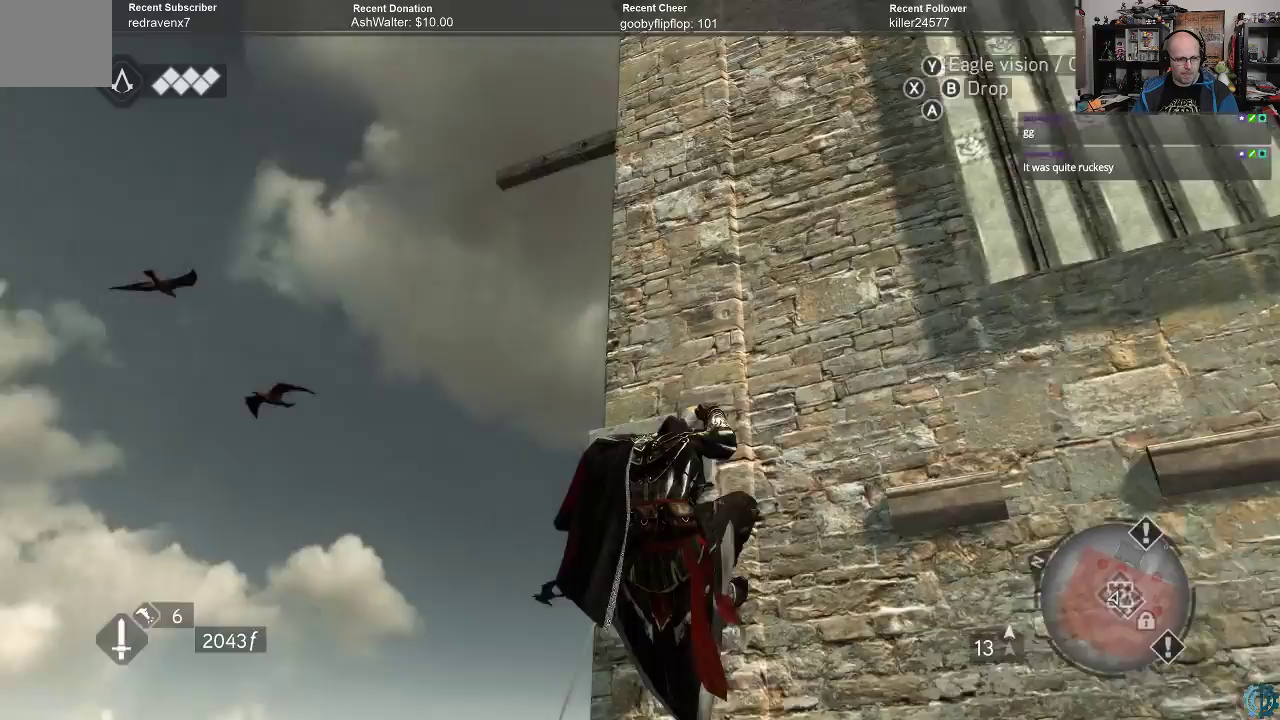
{"buttons": [], "left_stick": "left", "right_stick": "center", "events": [[200, "left_stick", "left"], [433, "right_stick", "center"]]}
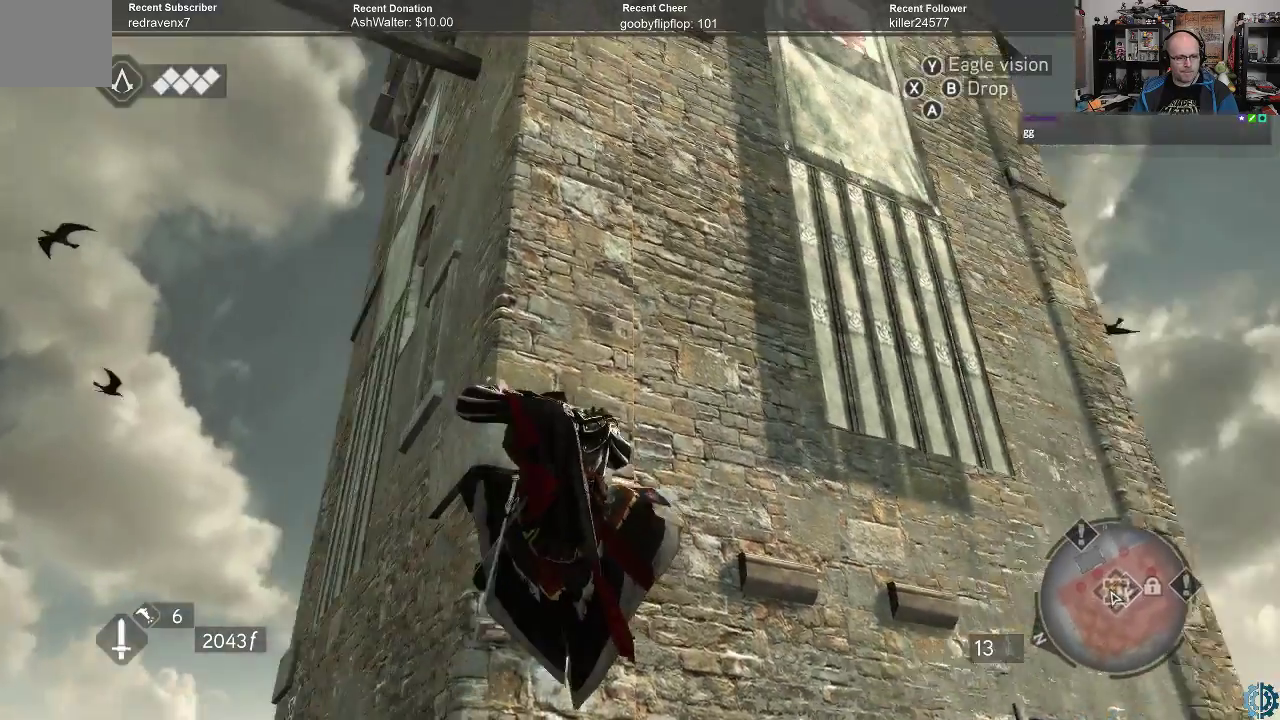
{"buttons": [], "left_stick": "left", "right_stick": "right", "events": [[67, "right_stick", "right"]]}
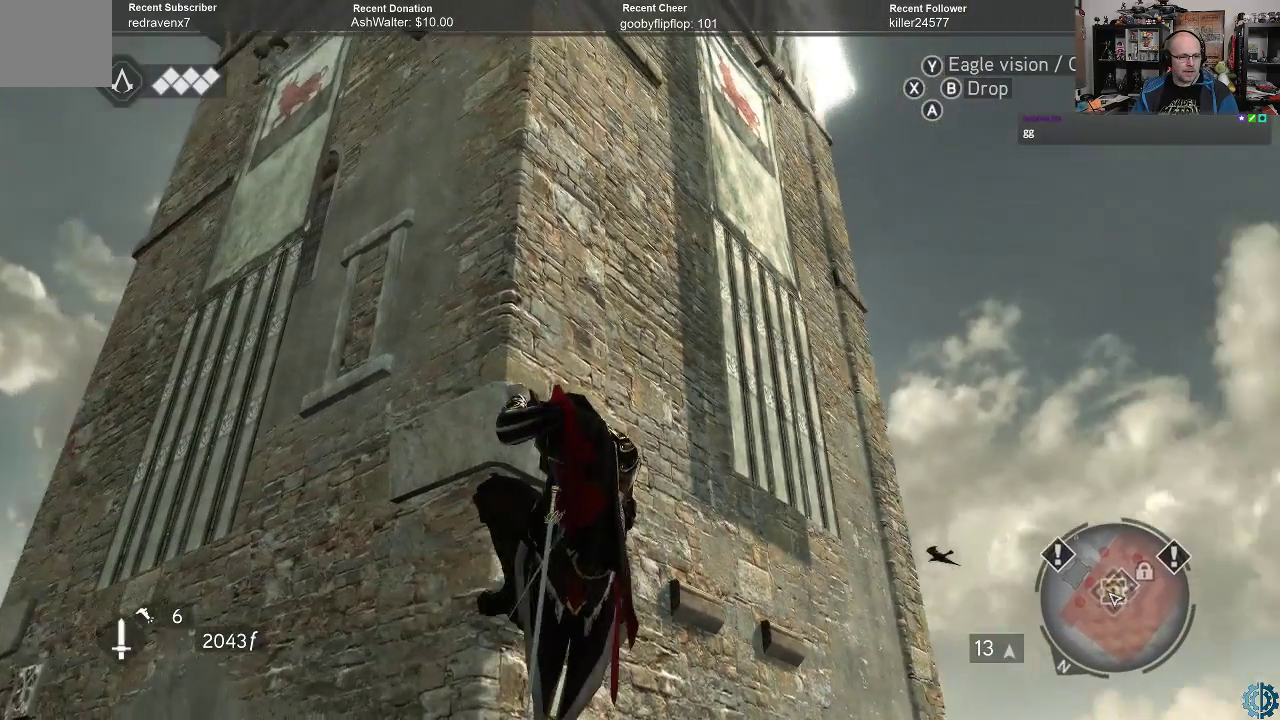
{"buttons": ["R2"], "left_stick": "left", "right_stick": "center", "events": [[67, "right_stick", "center"], [233, "R2", "down"]]}
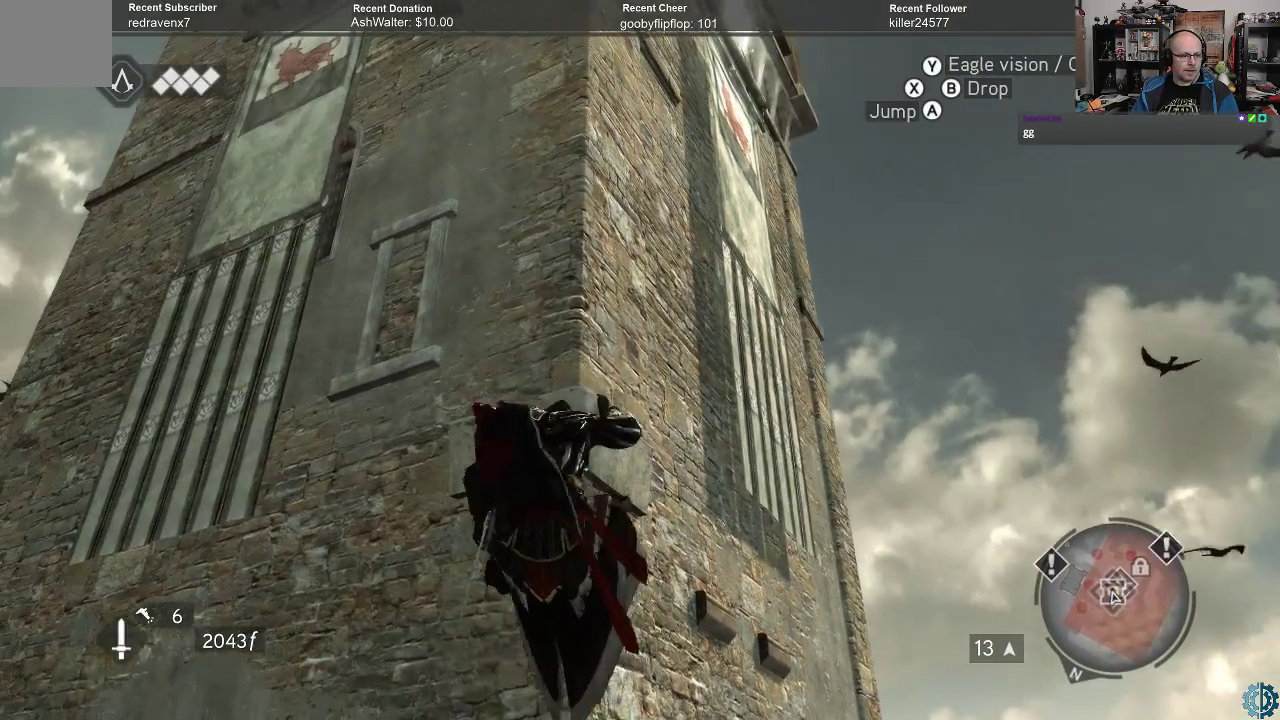
{"buttons": ["R2"], "left_stick": "up", "right_stick": "center", "events": [[33, "left_stick", "up-left"], [267, "left_stick", "up"]]}
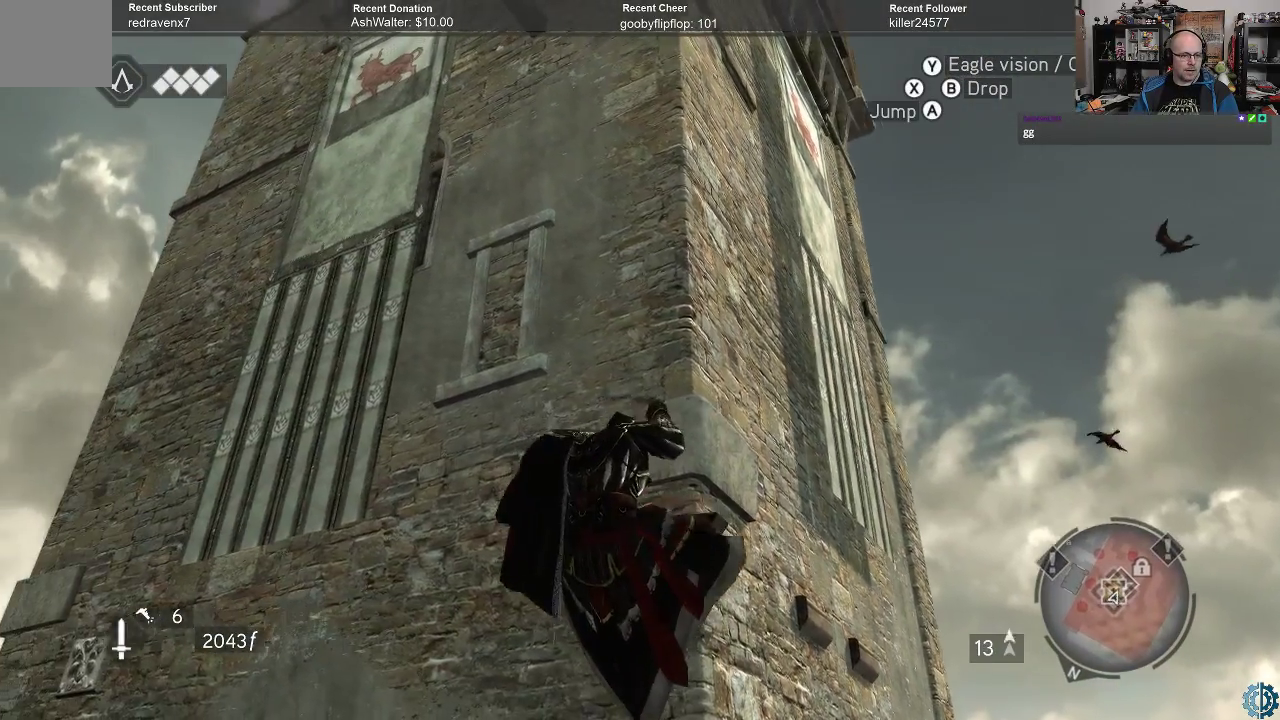
{"buttons": ["R2"], "left_stick": "up", "right_stick": "center", "events": []}
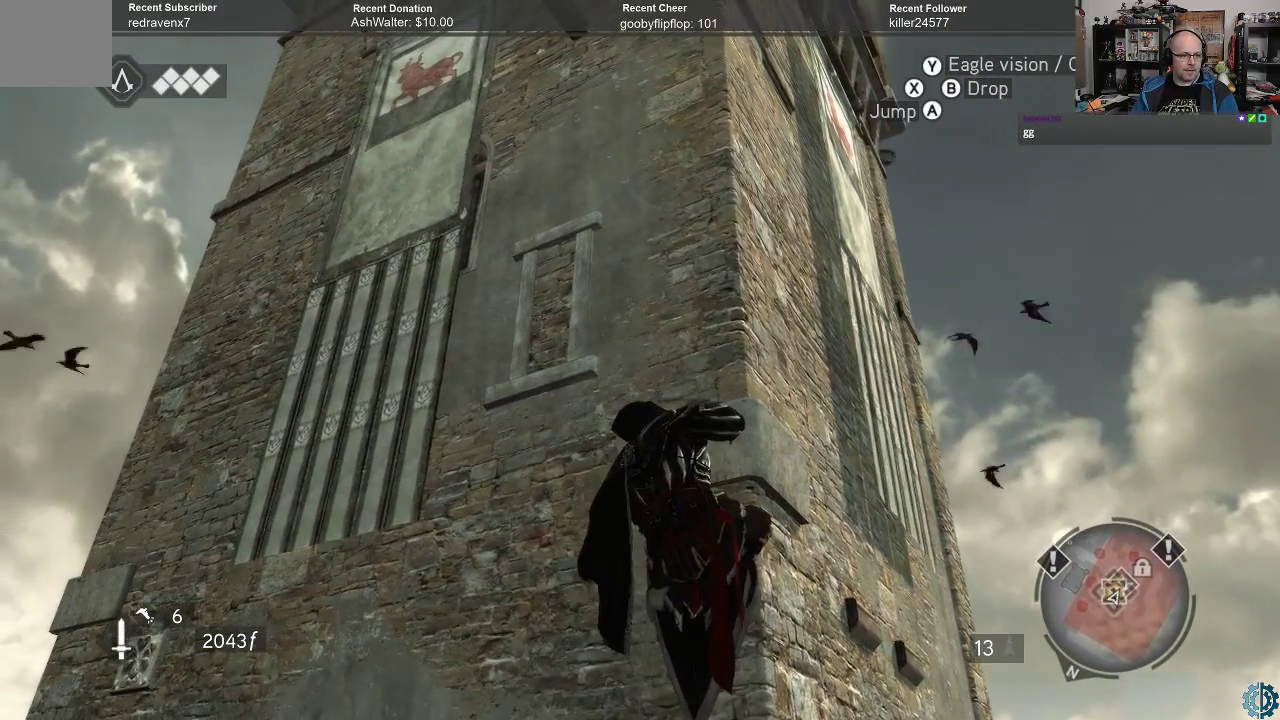
{"buttons": ["R2"], "left_stick": "left", "right_stick": "center", "events": [[167, "left_stick", "up-left"], [267, "left_stick", "left"]]}
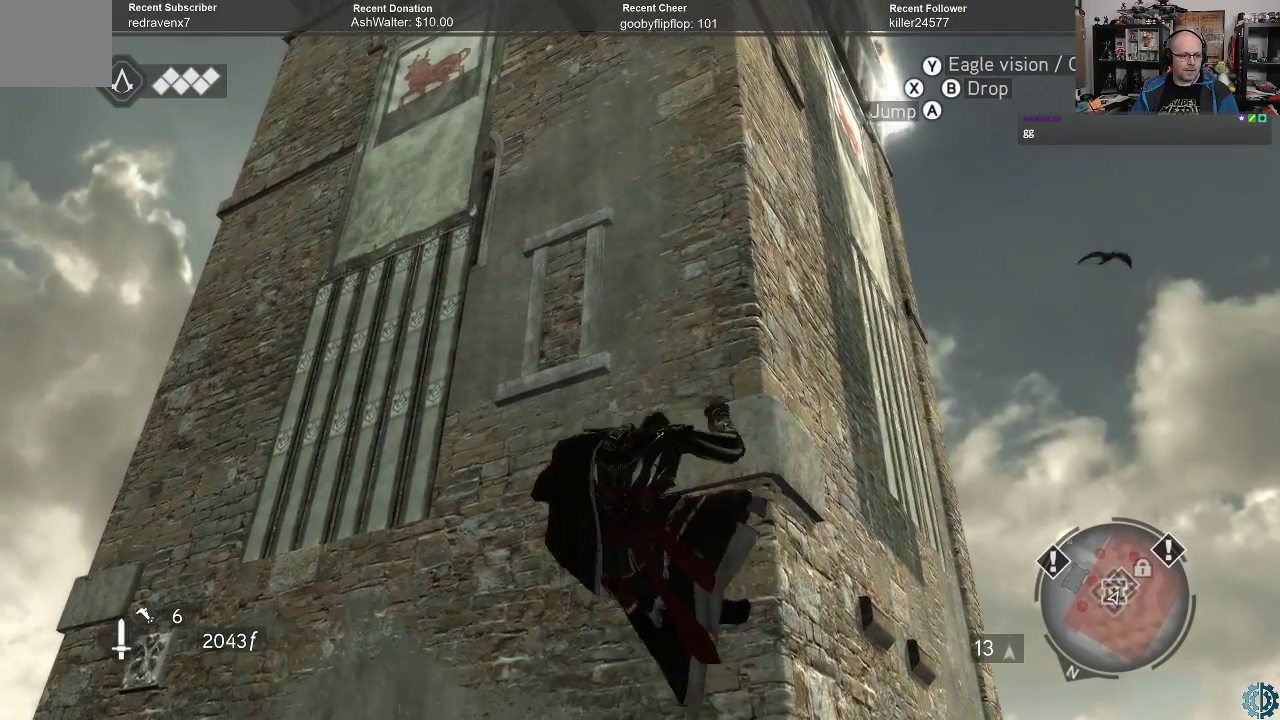
{"buttons": ["R2"], "left_stick": "up", "right_stick": "center", "events": [[233, "left_stick", "up"]]}
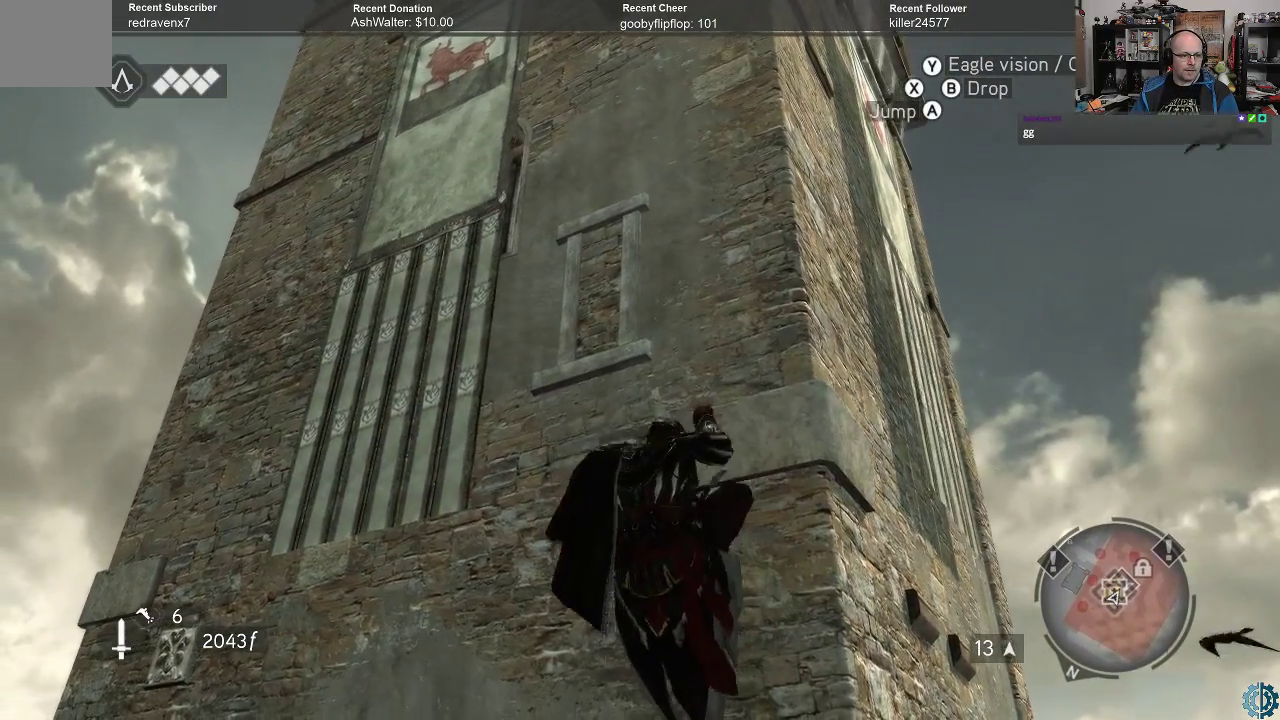
{"buttons": ["R2"], "left_stick": "up", "right_stick": "center", "events": []}
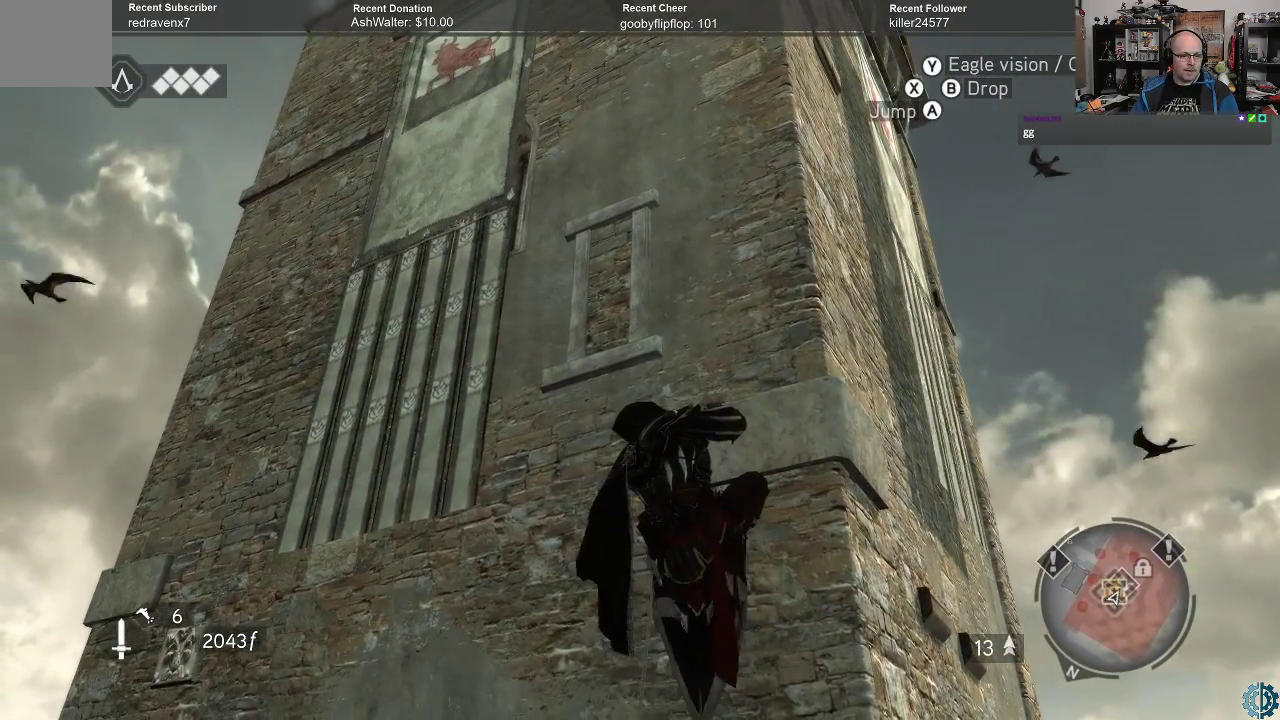
{"buttons": ["R2"], "left_stick": "left", "right_stick": "center", "events": [[33, "left_stick", "up-left"], [133, "left_stick", "left"]]}
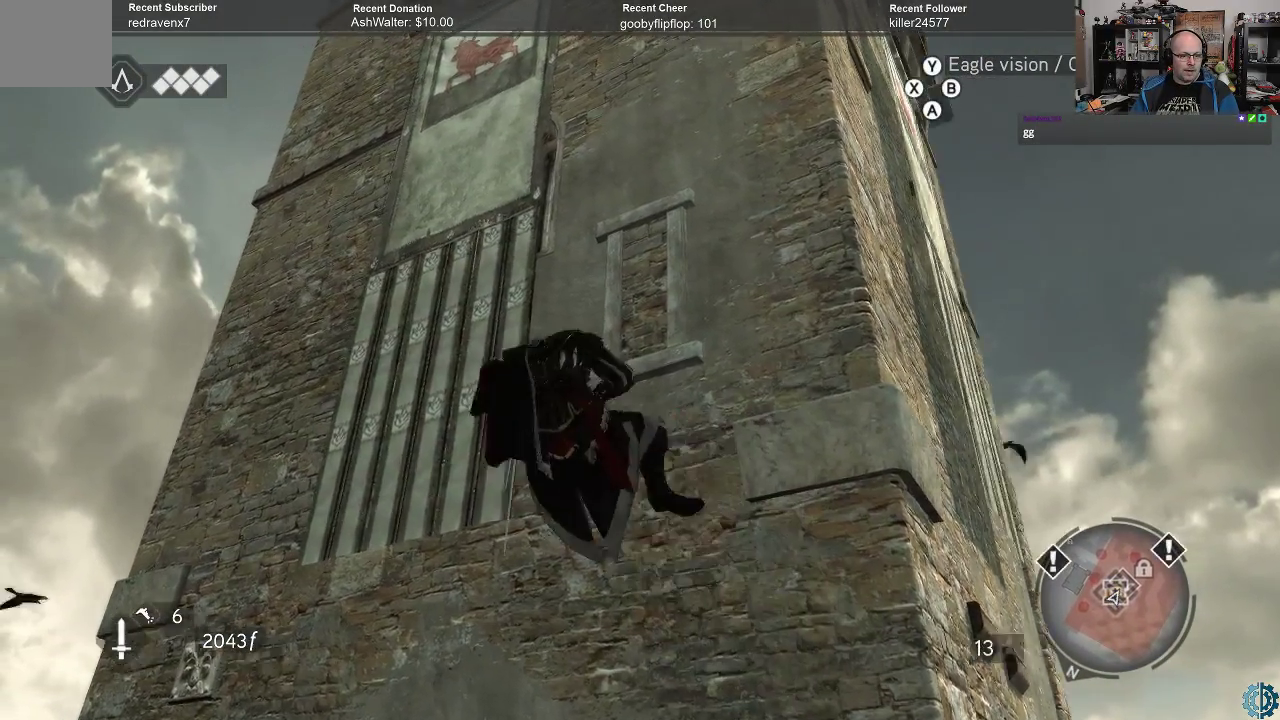
{"buttons": ["R2"], "left_stick": "up", "right_stick": "center", "events": [[67, "left_stick", "up"]]}
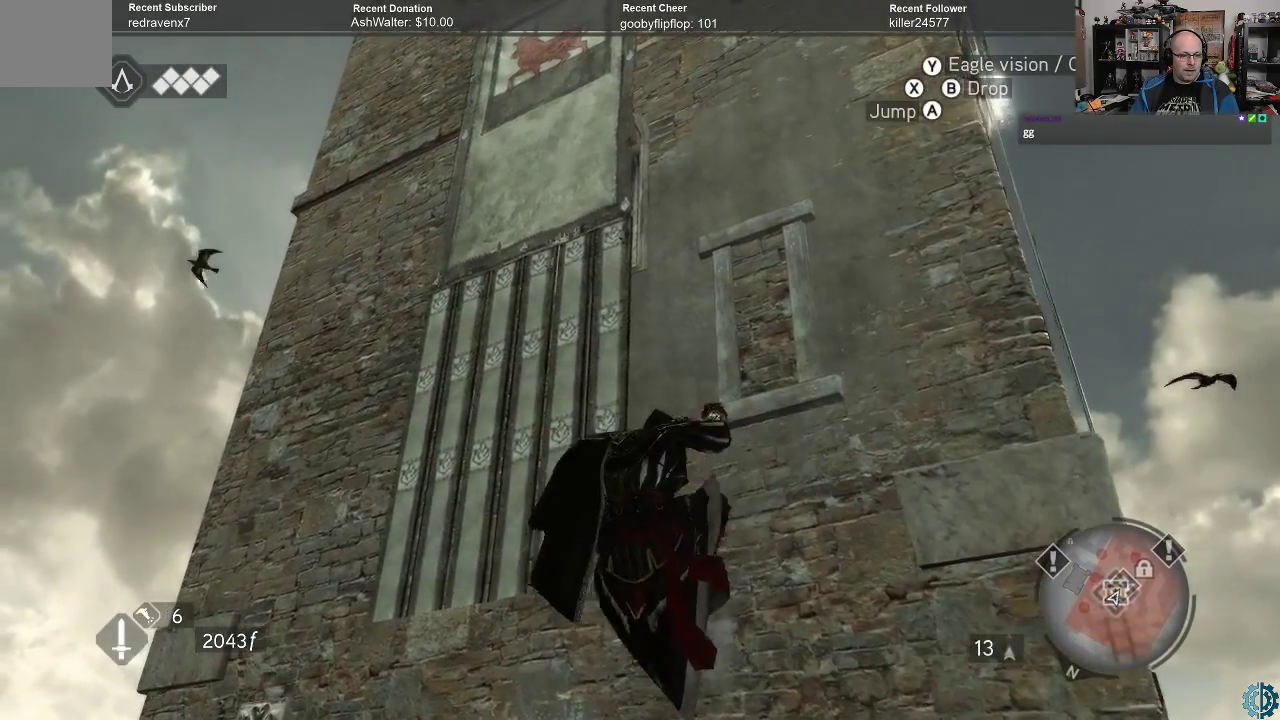
{"buttons": ["R2"], "left_stick": "up", "right_stick": "center", "events": []}
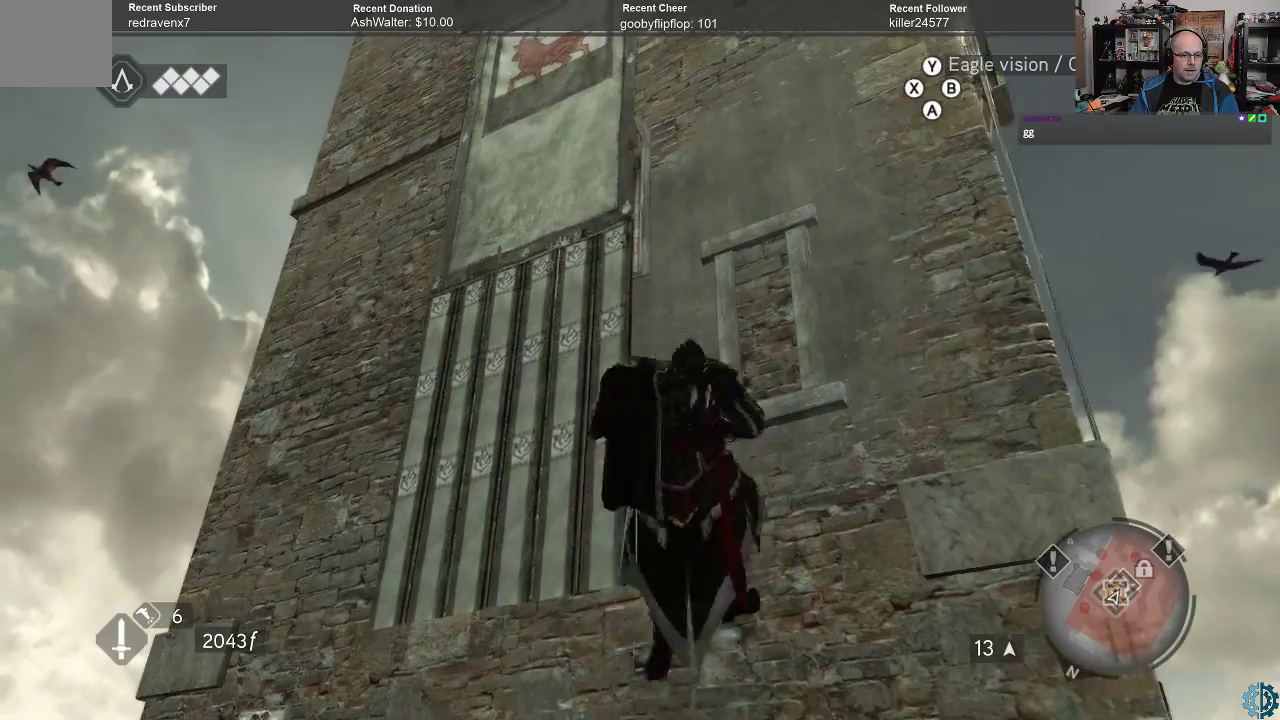
{"buttons": ["R2"], "left_stick": "up", "right_stick": "center", "events": []}
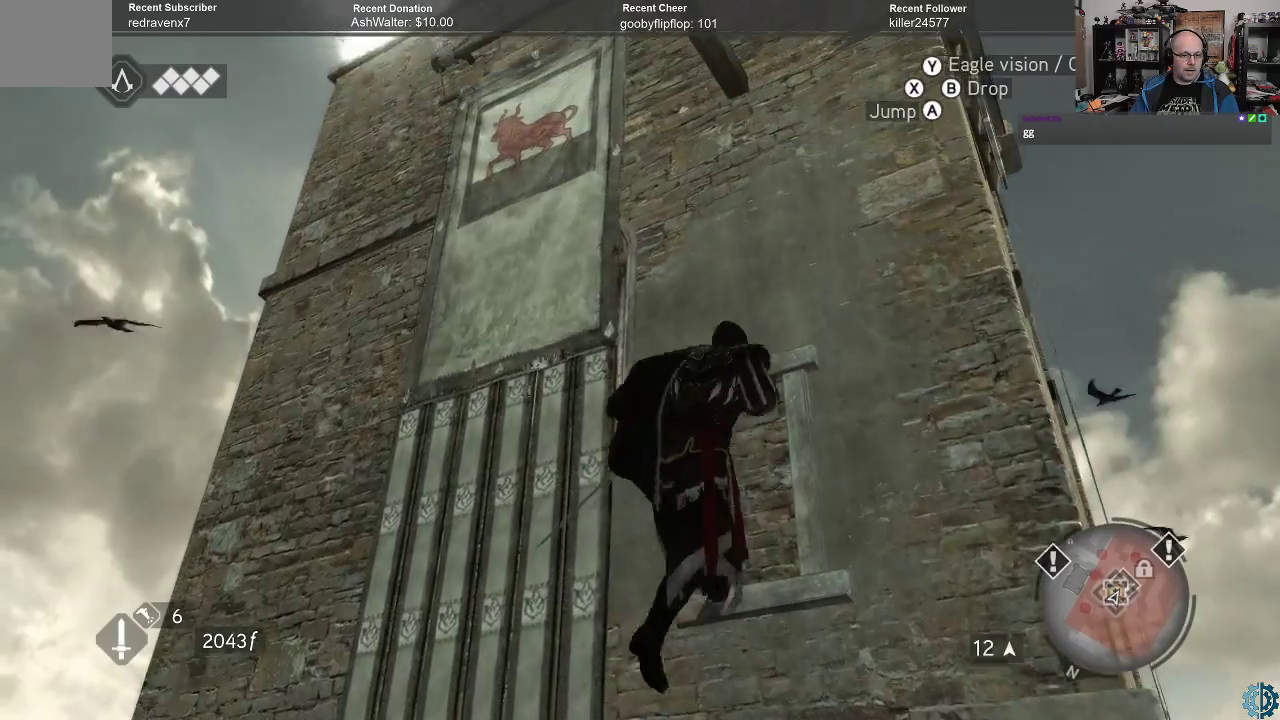
{"buttons": ["R2"], "left_stick": "up", "right_stick": "center", "events": []}
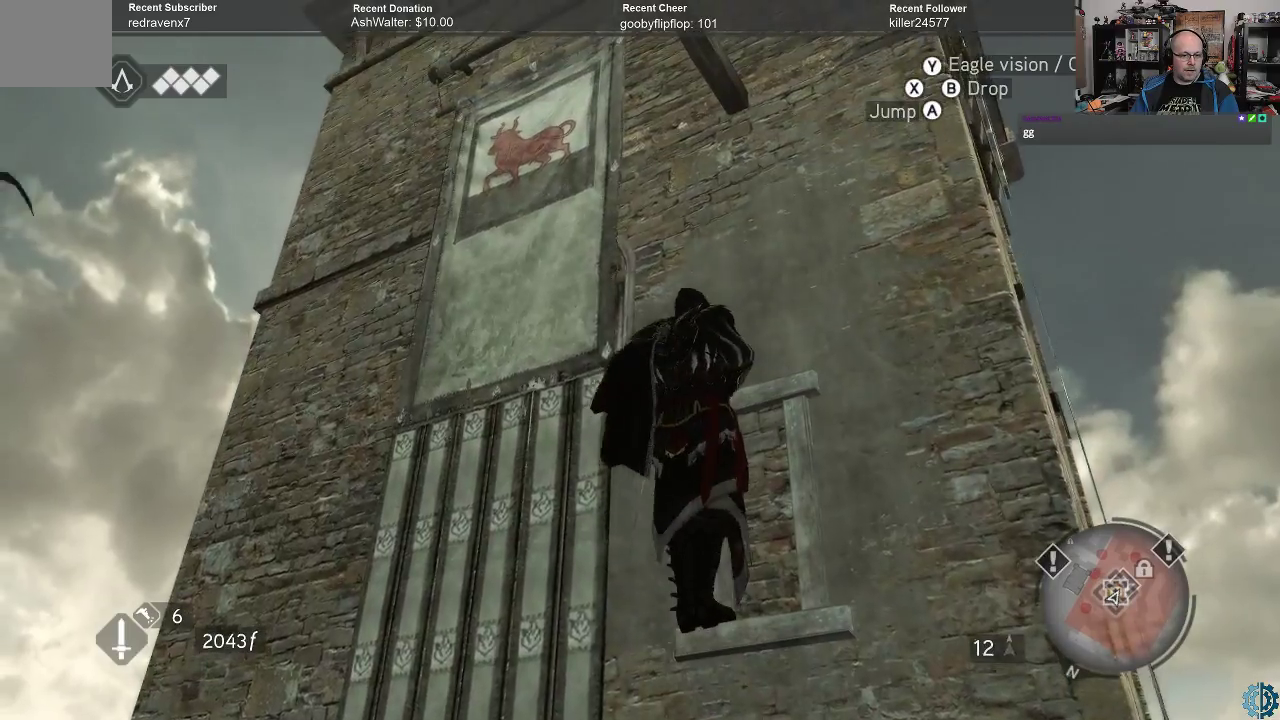
{"buttons": ["R2"], "left_stick": "up", "right_stick": "center", "events": []}
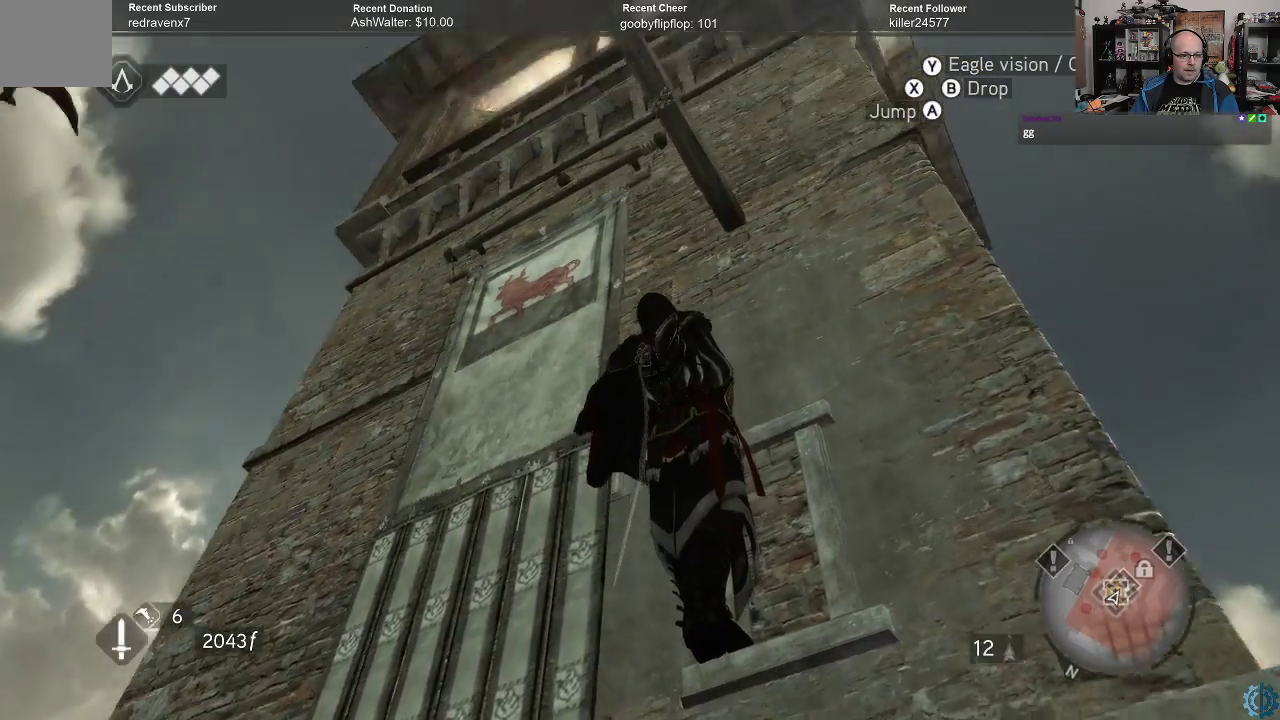
{"buttons": ["R2"], "left_stick": "up-right", "right_stick": "down", "events": [[200, "right_stick", "down-right"], [233, "left_stick", "center"], [300, "right_stick", "down"], [400, "left_stick", "up-right"]]}